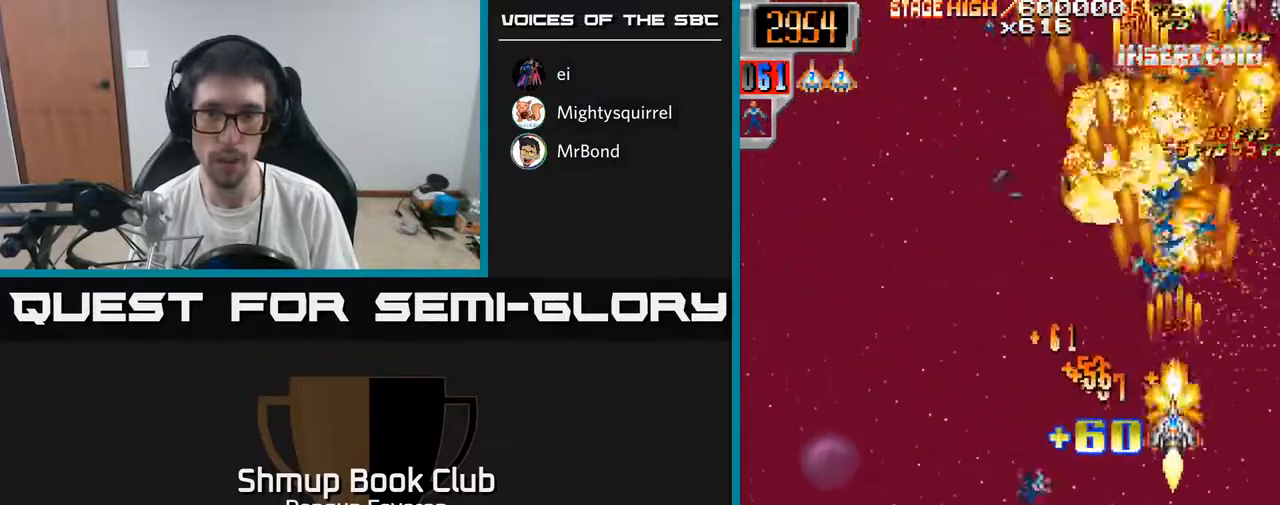
Gameplay with a controller (Xbox layout); each line is a JSON object with the inputs held at the frame after it. "events" lists button and stick changes between this image and that frame as [ms after this image, input, new state], when the widget could be followed in between.
{"buttons": ["R2", "DPAD_UP", "DPAD_RIGHT"], "left_stick": "center", "right_stick": "center", "events": [[33, "DPAD_LEFT", "down"], [200, "DPAD_DOWN", "up"], [250, "DPAD_UP", "down"], [267, "DPAD_LEFT", "up"], [317, "DPAD_RIGHT", "down"]]}
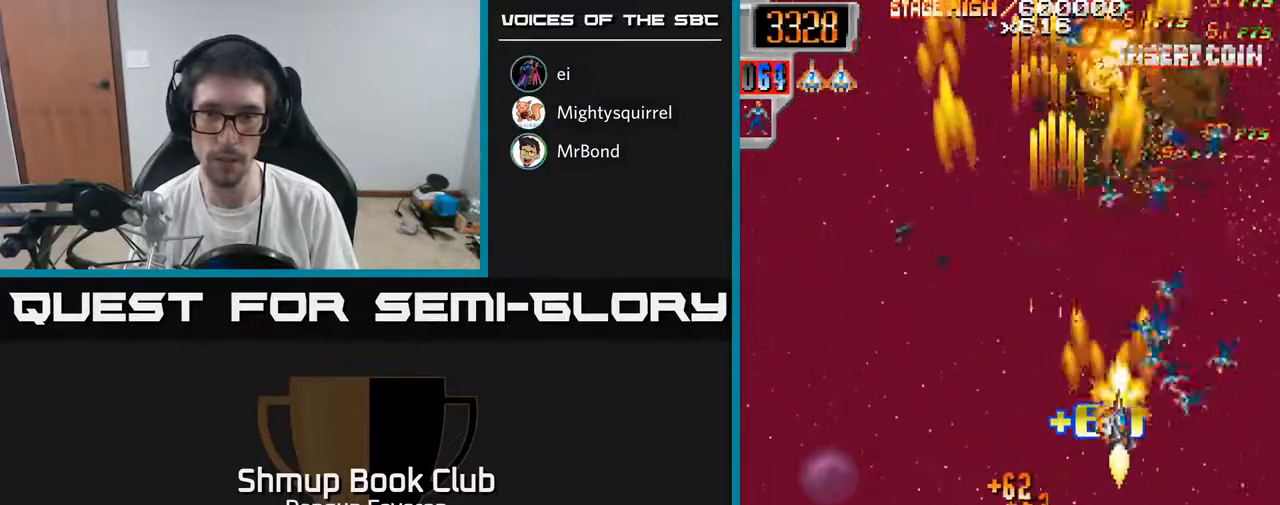
{"buttons": ["R2", "DPAD_DOWN"], "left_stick": "center", "right_stick": "center", "events": [[67, "DPAD_RIGHT", "up"], [117, "DPAD_LEFT", "down"], [217, "DPAD_LEFT", "up"], [233, "DPAD_UP", "up"], [250, "DPAD_RIGHT", "down"], [267, "DPAD_UP", "down"], [367, "DPAD_UP", "up"], [400, "DPAD_DOWN", "down"], [467, "DPAD_RIGHT", "up"]]}
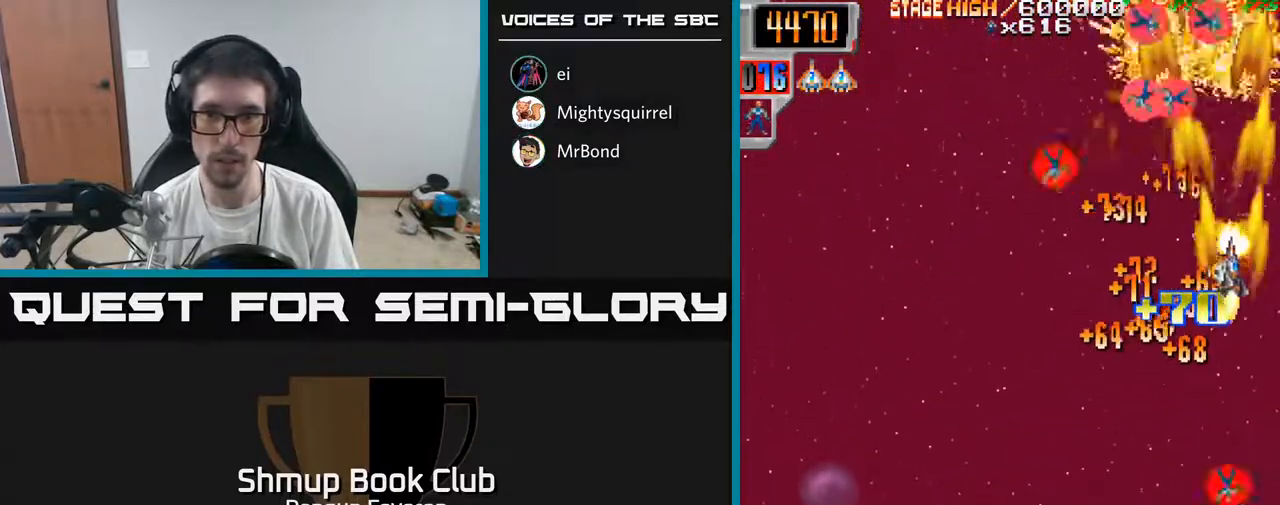
{"buttons": ["R2", "DPAD_LEFT"], "left_stick": "center", "right_stick": "center", "events": [[400, "DPAD_LEFT", "down"], [433, "DPAD_DOWN", "up"]]}
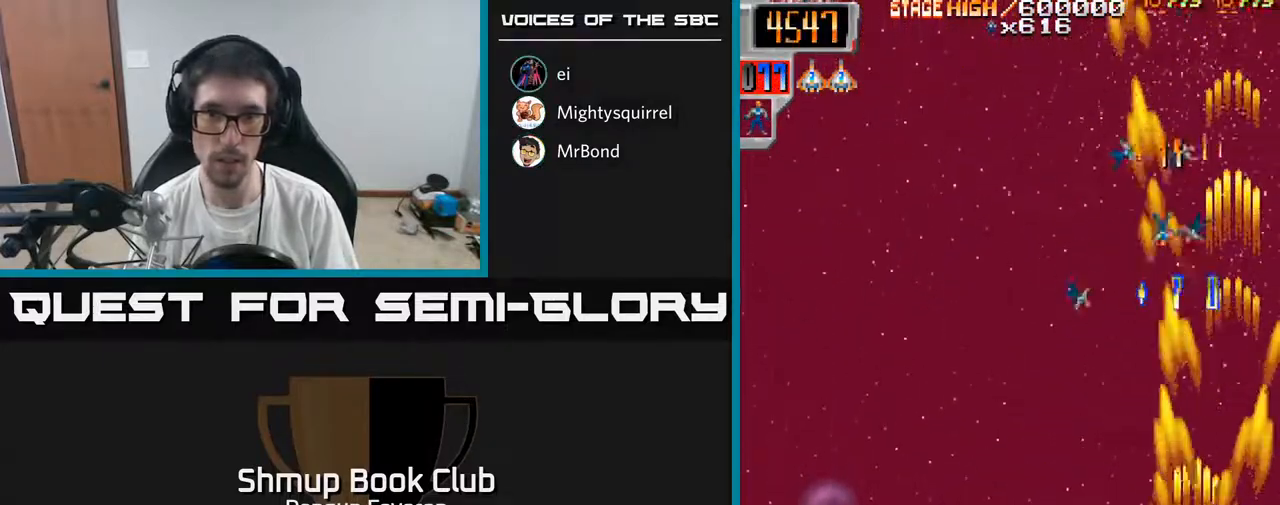
{"buttons": ["R2", "DPAD_UP"], "left_stick": "center", "right_stick": "center", "events": [[33, "DPAD_UP", "down"], [117, "DPAD_LEFT", "up"], [300, "DPAD_RIGHT", "down"], [367, "DPAD_UP", "up"], [467, "DPAD_RIGHT", "up"], [467, "DPAD_UP", "down"]]}
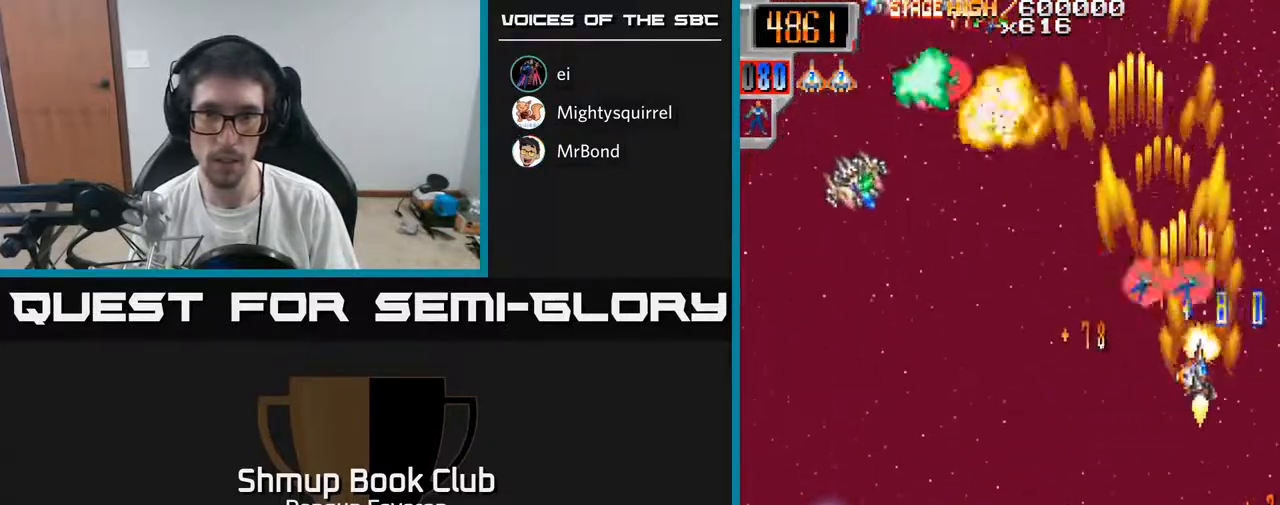
{"buttons": ["R2", "DPAD_LEFT"], "left_stick": "center", "right_stick": "center", "events": [[17, "DPAD_LEFT", "down"], [50, "DPAD_UP", "up"], [117, "DPAD_DOWN", "down"], [400, "DPAD_DOWN", "up"]]}
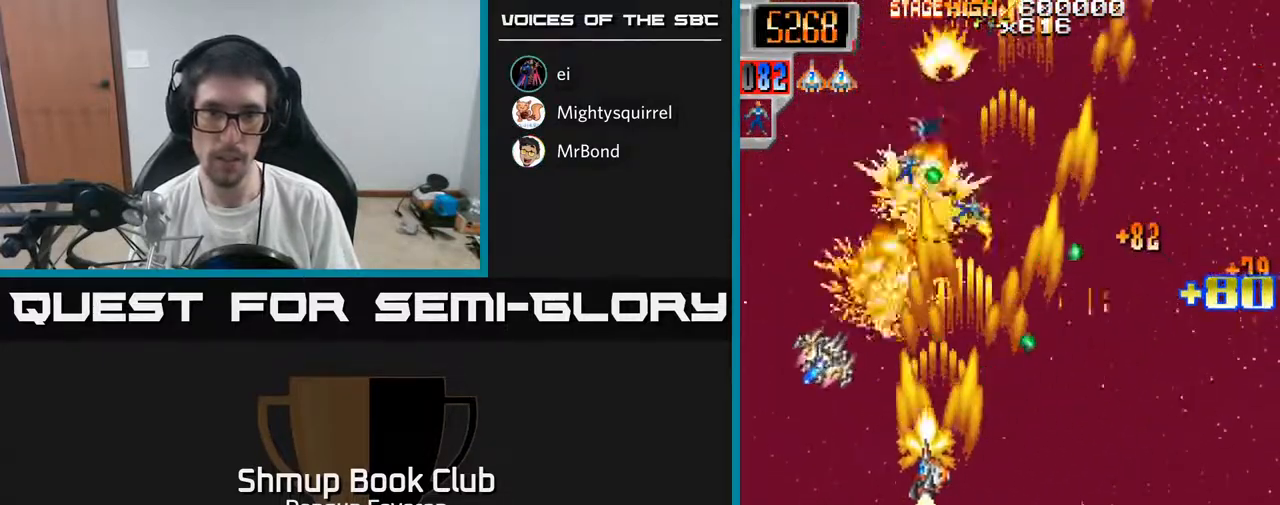
{"buttons": ["R2", "DPAD_RIGHT"], "left_stick": "center", "right_stick": "center", "events": [[133, "DPAD_UP", "down"], [183, "DPAD_LEFT", "up"], [283, "DPAD_RIGHT", "down"], [483, "DPAD_UP", "up"]]}
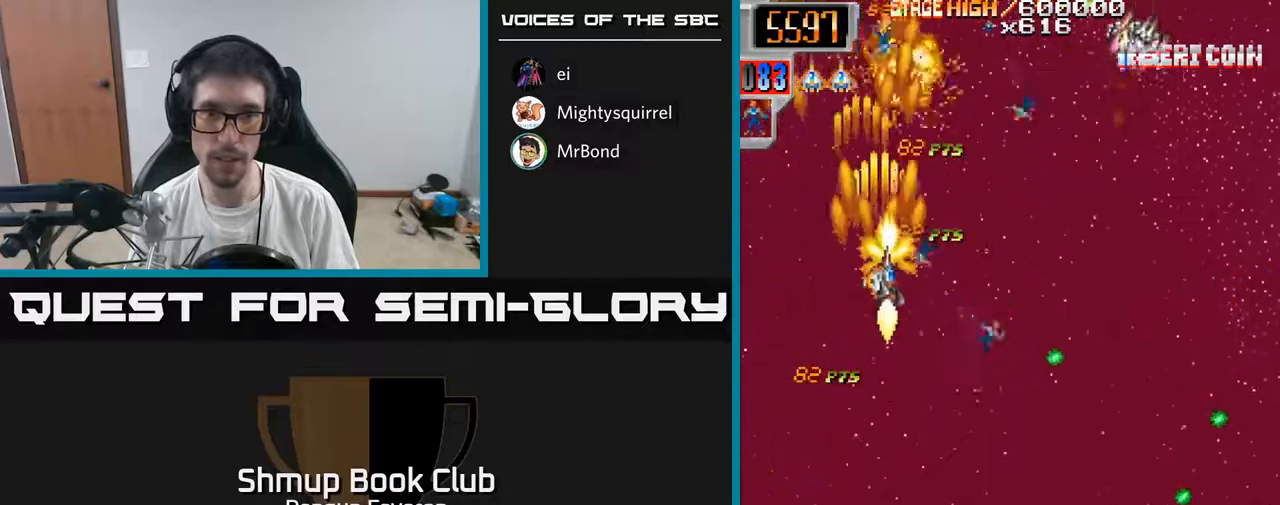
{"buttons": ["R2", "DPAD_DOWN", "DPAD_LEFT"], "left_stick": "center", "right_stick": "center", "events": [[83, "DPAD_DOWN", "down"], [100, "DPAD_RIGHT", "up"], [500, "DPAD_LEFT", "down"]]}
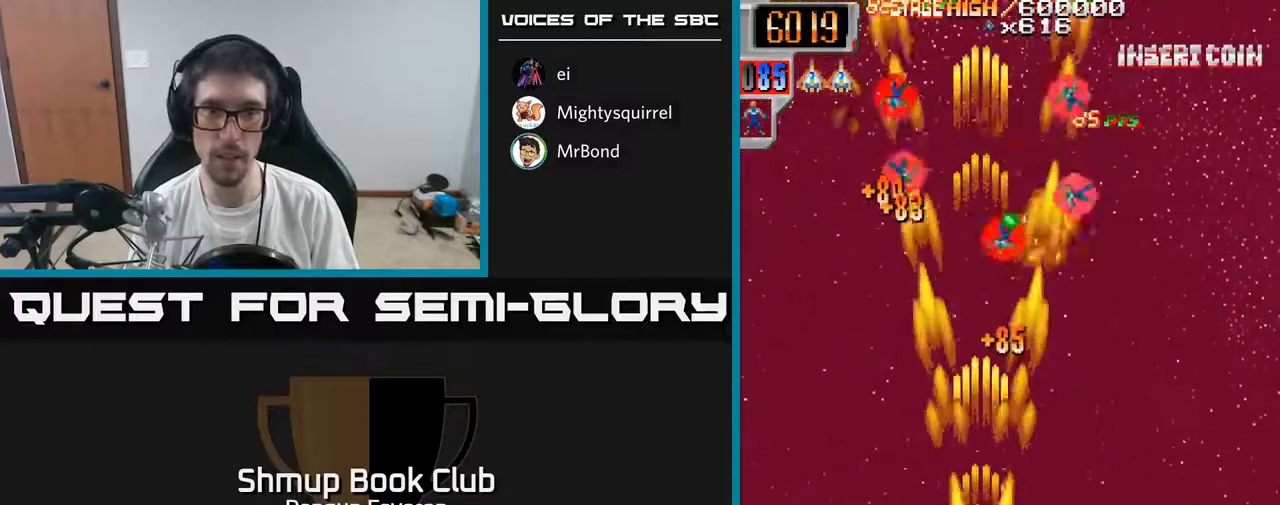
{"buttons": ["R2", "DPAD_UP", "DPAD_RIGHT"], "left_stick": "center", "right_stick": "center", "events": [[167, "DPAD_LEFT", "up"], [200, "DPAD_DOWN", "up"], [200, "DPAD_RIGHT", "down"], [483, "DPAD_UP", "down"]]}
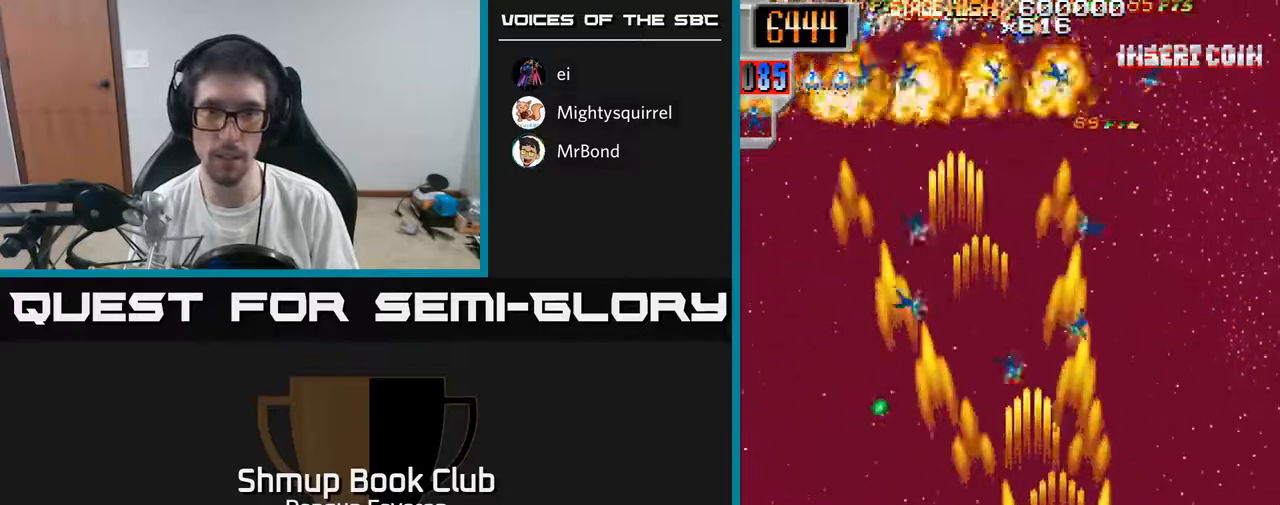
{"buttons": ["R2", "DPAD_DOWN", "DPAD_LEFT"], "left_stick": "center", "right_stick": "center", "events": [[117, "DPAD_RIGHT", "up"], [233, "DPAD_LEFT", "down"], [383, "DPAD_UP", "up"], [467, "DPAD_DOWN", "down"]]}
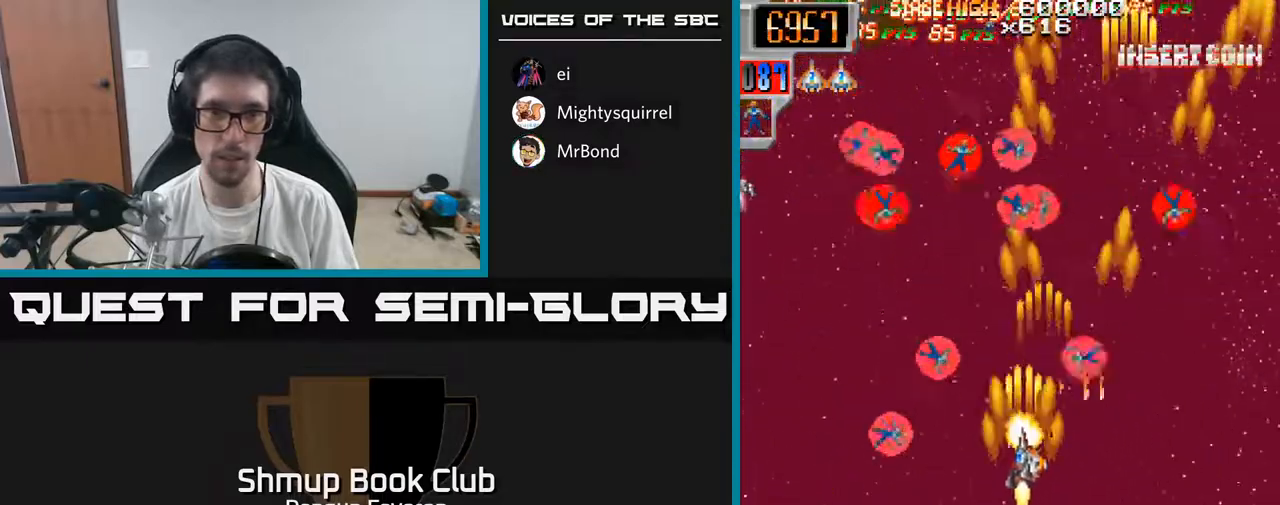
{"buttons": ["R2", "DPAD_DOWN", "DPAD_RIGHT"], "left_stick": "center", "right_stick": "center", "events": [[83, "DPAD_DOWN", "up"], [150, "DPAD_UP", "down"], [200, "DPAD_LEFT", "up"], [367, "DPAD_LEFT", "down"], [400, "DPAD_UP", "up"], [450, "DPAD_DOWN", "down"], [450, "DPAD_LEFT", "up"], [483, "DPAD_RIGHT", "down"]]}
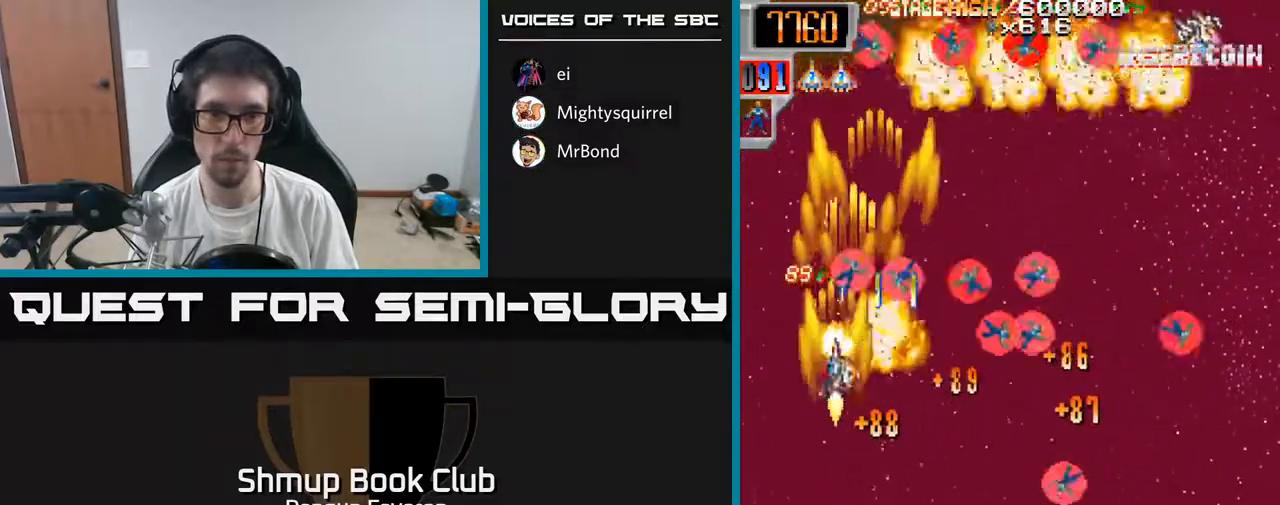
{"buttons": ["R2", "DPAD_DOWN"], "left_stick": "center", "right_stick": "center", "events": [[17, "DPAD_DOWN", "up"], [300, "DPAD_DOWN", "down"], [483, "DPAD_RIGHT", "up"]]}
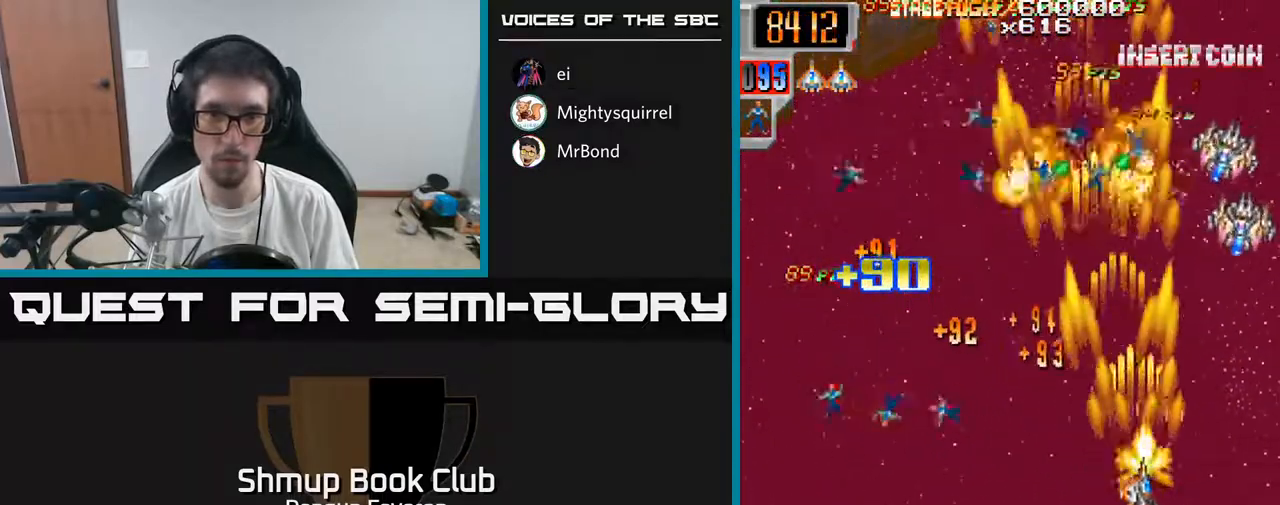
{"buttons": ["R2", "DPAD_UP", "DPAD_LEFT"], "left_stick": "center", "right_stick": "center", "events": [[67, "DPAD_LEFT", "down"], [267, "DPAD_DOWN", "up"], [317, "DPAD_UP", "down"]]}
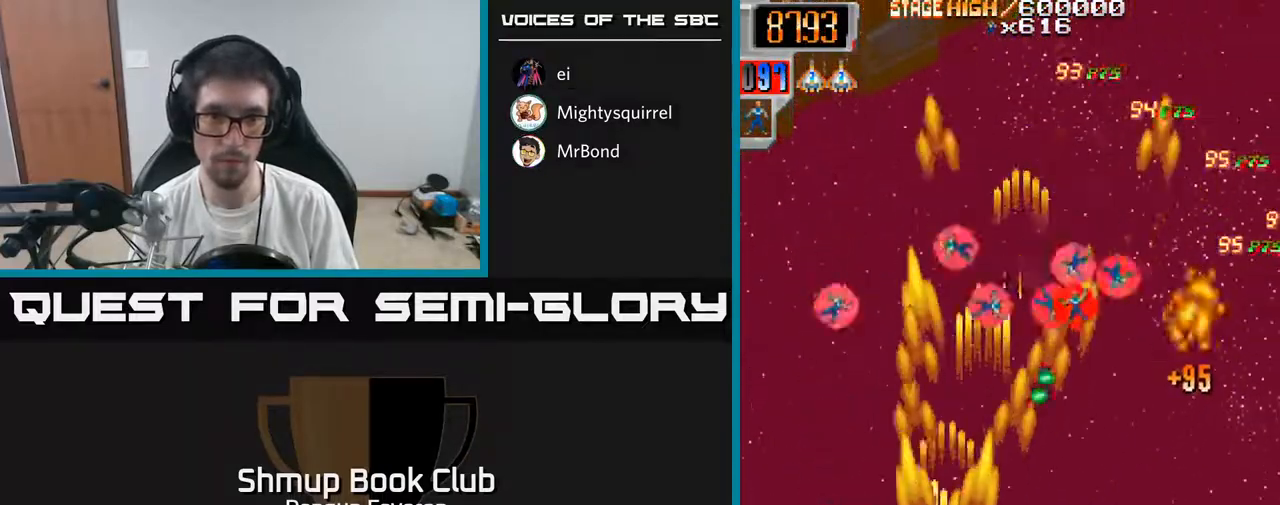
{"buttons": ["R2", "DPAD_RIGHT"], "left_stick": "center", "right_stick": "center", "events": [[167, "DPAD_LEFT", "up"], [233, "DPAD_RIGHT", "down"], [350, "DPAD_UP", "up"]]}
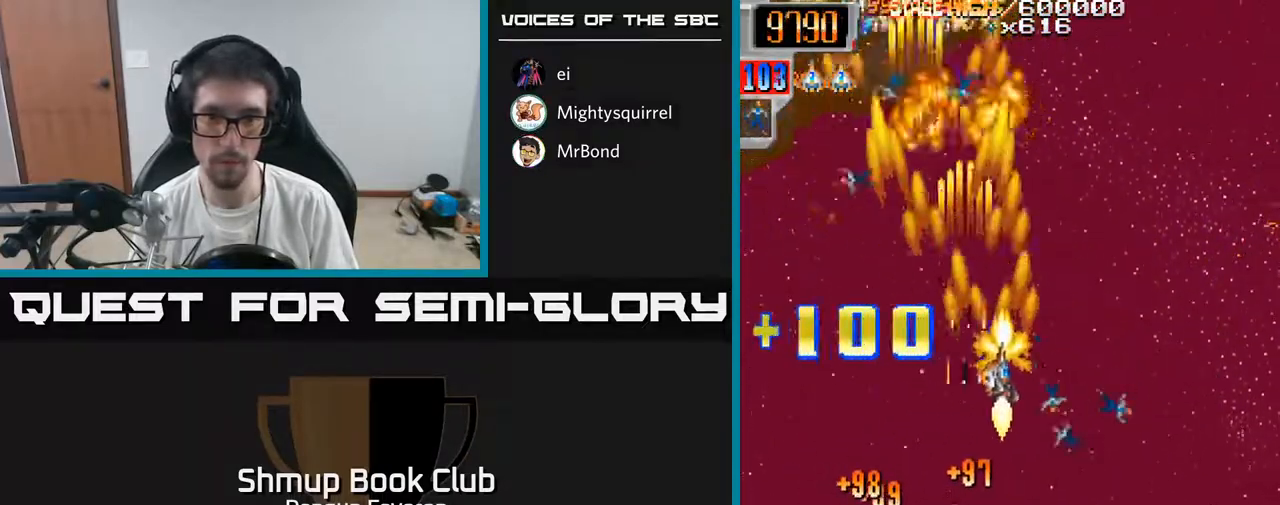
{"buttons": ["R2", "DPAD_LEFT"], "left_stick": "center", "right_stick": "center", "events": [[100, "DPAD_DOWN", "down"], [167, "DPAD_RIGHT", "up"], [350, "DPAD_LEFT", "down"], [433, "DPAD_DOWN", "up"]]}
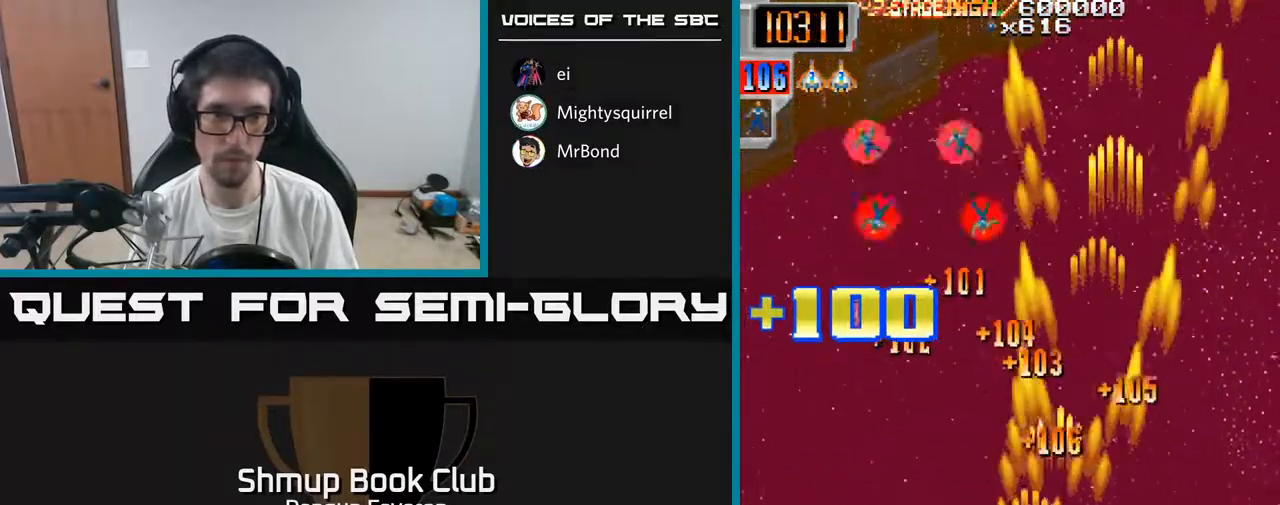
{"buttons": ["R2", "DPAD_RIGHT"], "left_stick": "center", "right_stick": "center", "events": [[33, "DPAD_UP", "down"], [300, "DPAD_LEFT", "up"], [350, "DPAD_RIGHT", "down"], [417, "DPAD_UP", "up"]]}
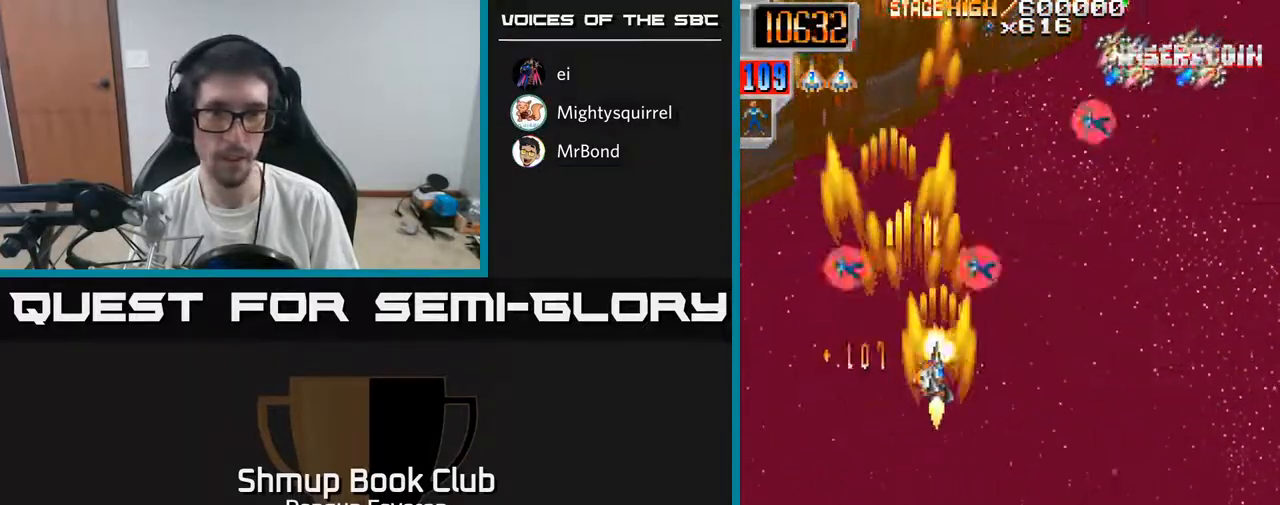
{"buttons": ["R2", "DPAD_RIGHT"], "left_stick": "center", "right_stick": "center", "events": [[33, "DPAD_RIGHT", "up"], [67, "DPAD_LEFT", "down"], [267, "DPAD_LEFT", "up"], [300, "DPAD_RIGHT", "down"]]}
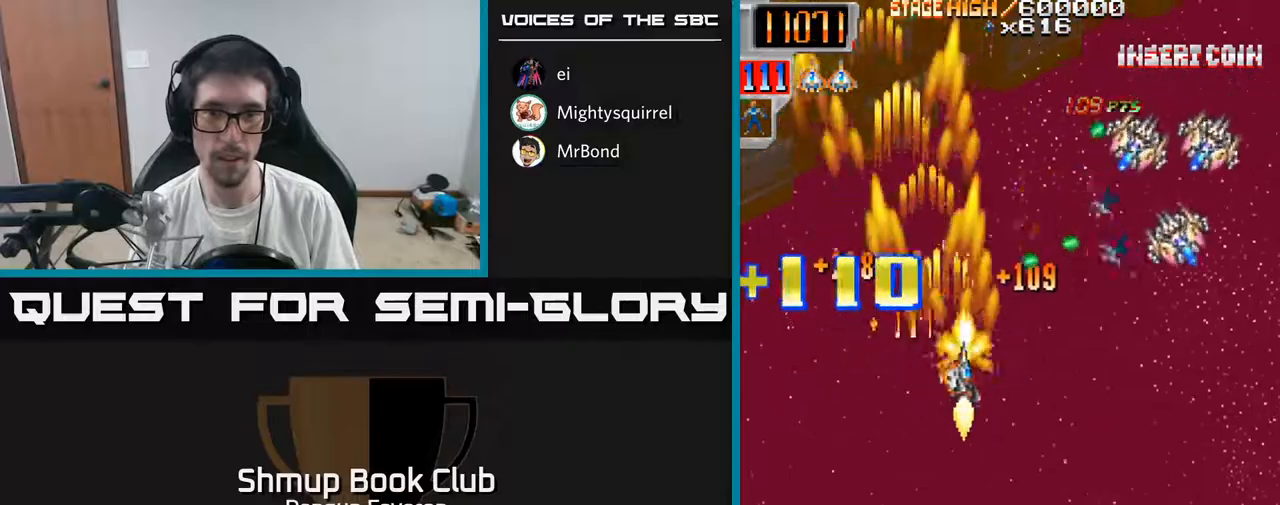
{"buttons": ["R2"], "left_stick": "center", "right_stick": "center", "events": [[67, "DPAD_DOWN", "down"], [233, "DPAD_DOWN", "up"], [383, "DPAD_DOWN", "down"], [467, "DPAD_RIGHT", "up"], [500, "DPAD_DOWN", "up"]]}
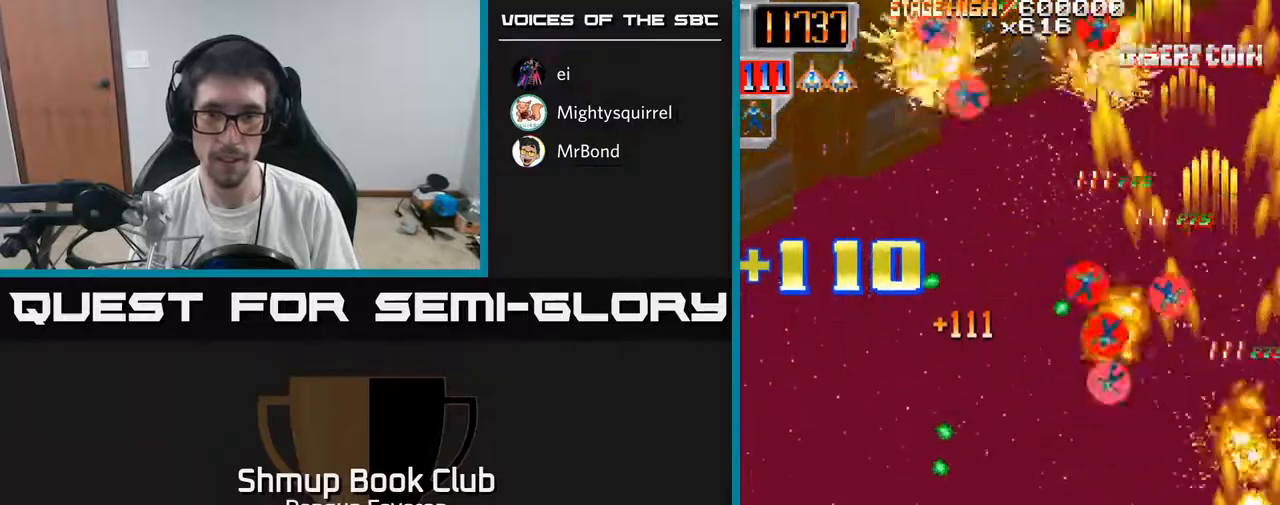
{"buttons": ["R2", "DPAD_RIGHT"], "left_stick": "center", "right_stick": "center", "events": [[17, "DPAD_LEFT", "down"], [33, "DPAD_UP", "down"], [117, "DPAD_LEFT", "up"], [200, "DPAD_LEFT", "down"], [267, "DPAD_UP", "up"], [367, "DPAD_LEFT", "up"], [400, "DPAD_RIGHT", "down"]]}
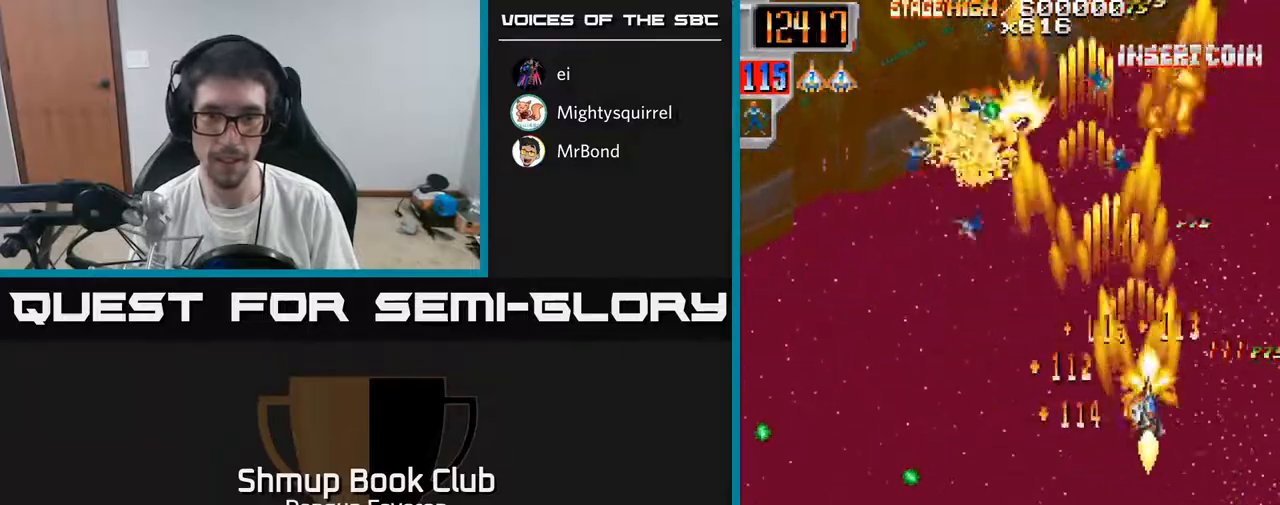
{"buttons": ["R2", "DPAD_UP", "DPAD_LEFT"], "left_stick": "center", "right_stick": "center", "events": [[33, "DPAD_DOWN", "down"], [67, "DPAD_RIGHT", "up"], [117, "DPAD_LEFT", "down"], [133, "DPAD_DOWN", "up"], [333, "DPAD_UP", "down"]]}
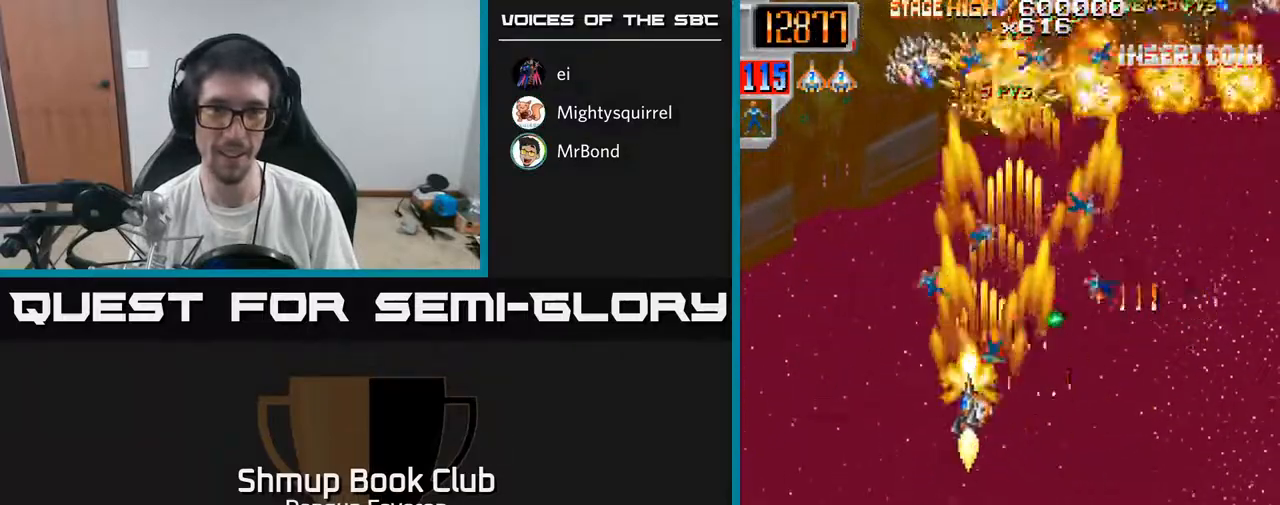
{"buttons": ["R2", "DPAD_DOWN"], "left_stick": "center", "right_stick": "center", "events": [[33, "DPAD_LEFT", "up"], [83, "DPAD_RIGHT", "down"], [83, "DPAD_UP", "up"], [350, "DPAD_DOWN", "down"], [417, "DPAD_RIGHT", "up"]]}
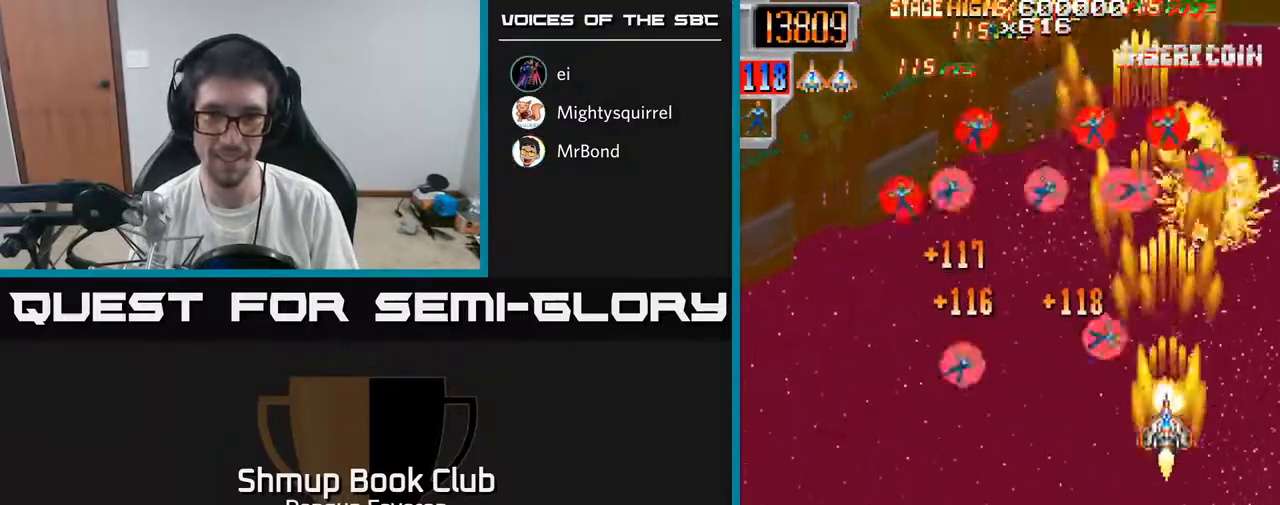
{"buttons": ["R2", "DPAD_RIGHT"], "left_stick": "center", "right_stick": "center", "events": [[17, "DPAD_LEFT", "down"], [83, "DPAD_DOWN", "up"], [167, "DPAD_UP", "down"], [333, "DPAD_LEFT", "up"], [333, "DPAD_UP", "up"], [367, "DPAD_RIGHT", "down"]]}
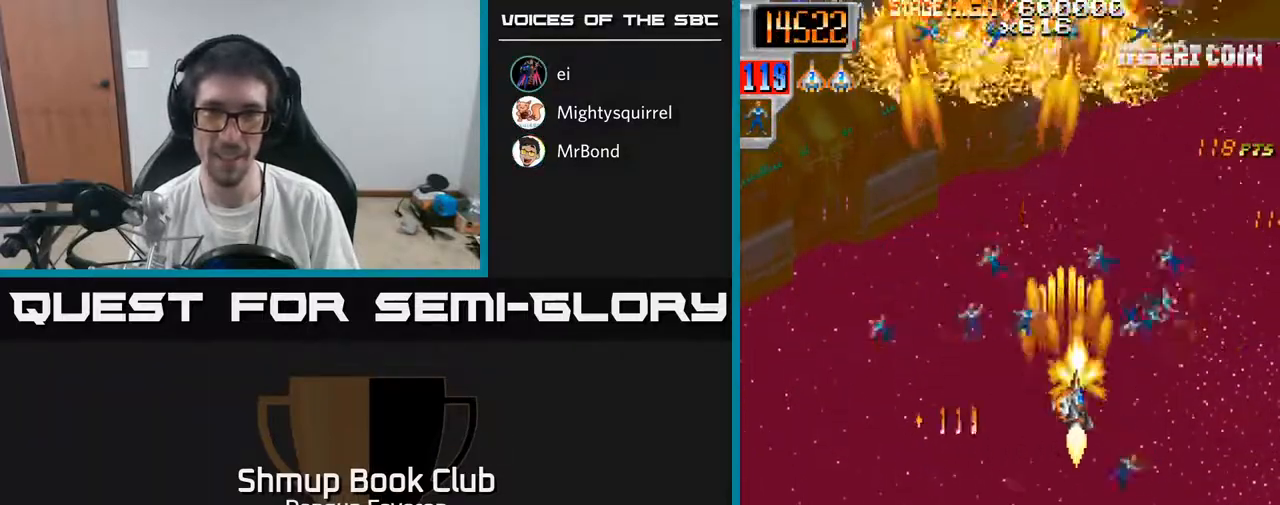
{"buttons": ["R2", "DPAD_DOWN", "DPAD_LEFT"], "left_stick": "center", "right_stick": "center", "events": [[167, "DPAD_RIGHT", "up"], [217, "DPAD_LEFT", "down"], [217, "DPAD_UP", "down"], [317, "DPAD_UP", "up"], [383, "DPAD_DOWN", "down"]]}
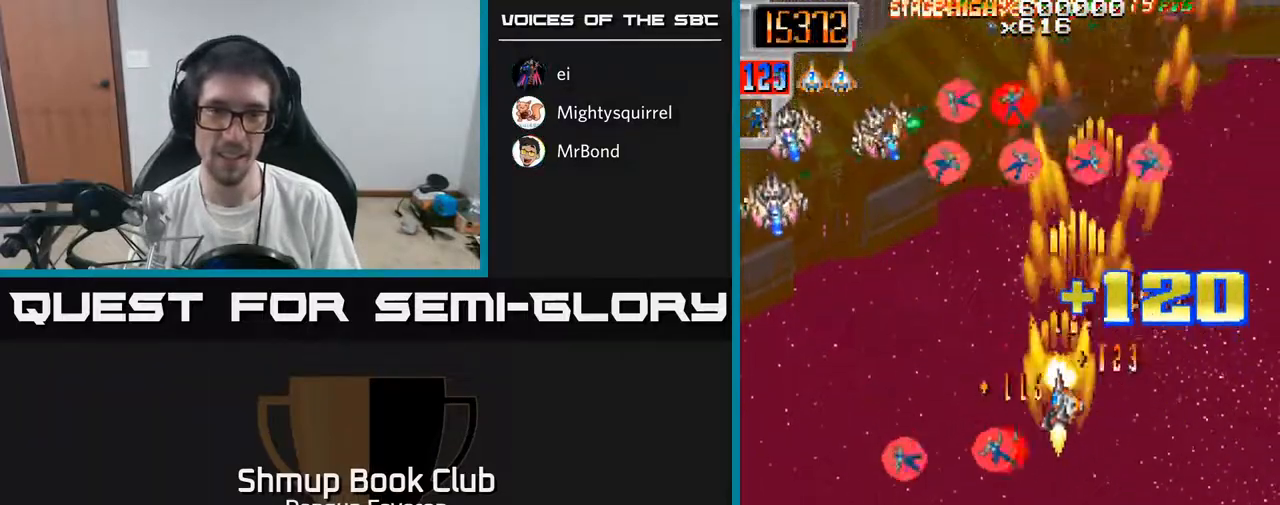
{"buttons": ["R2", "DPAD_DOWN", "DPAD_RIGHT"], "left_stick": "center", "right_stick": "center", "events": [[383, "DPAD_LEFT", "up"], [433, "DPAD_RIGHT", "down"]]}
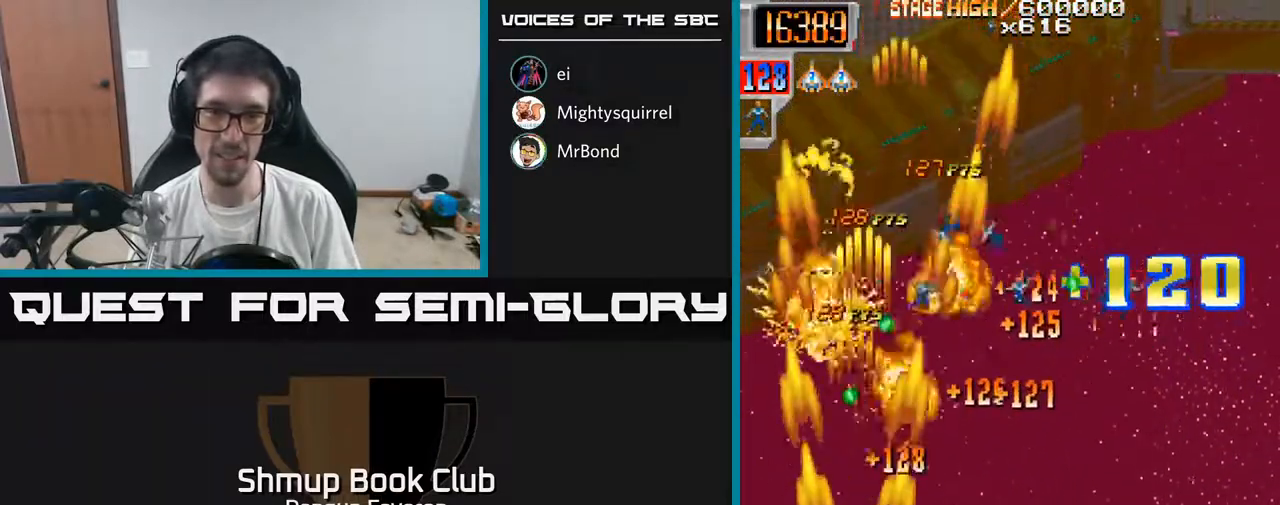
{"buttons": ["R2", "DPAD_UP"], "left_stick": "center", "right_stick": "center", "events": [[133, "DPAD_DOWN", "up"], [250, "DPAD_UP", "down"], [467, "DPAD_RIGHT", "up"]]}
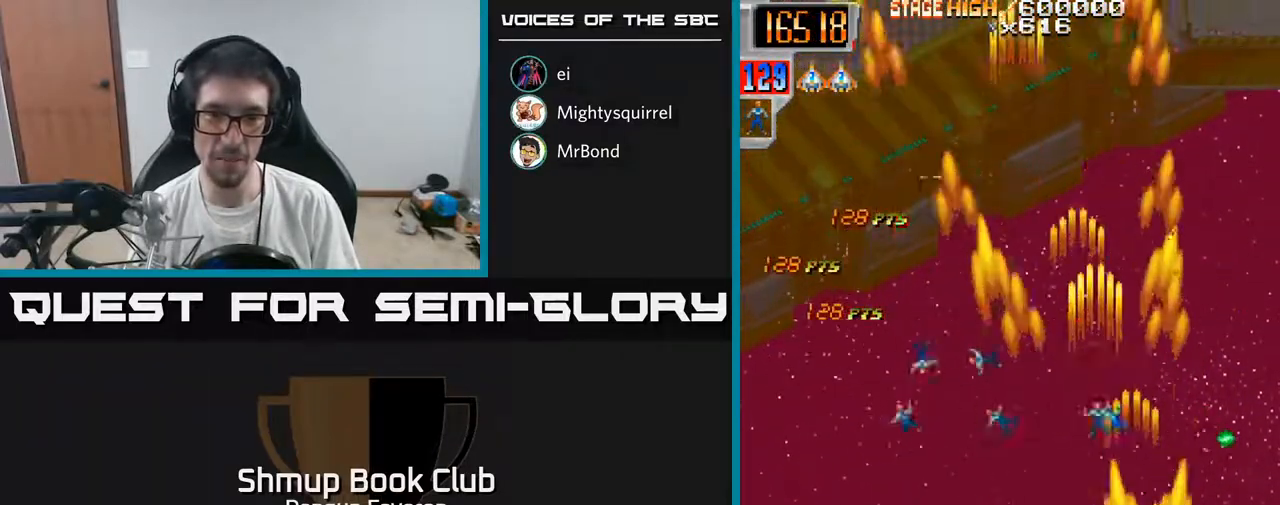
{"buttons": ["R2", "DPAD_RIGHT"], "left_stick": "center", "right_stick": "center", "events": [[50, "DPAD_LEFT", "down"], [100, "DPAD_UP", "up"], [467, "DPAD_LEFT", "up"], [483, "DPAD_RIGHT", "down"]]}
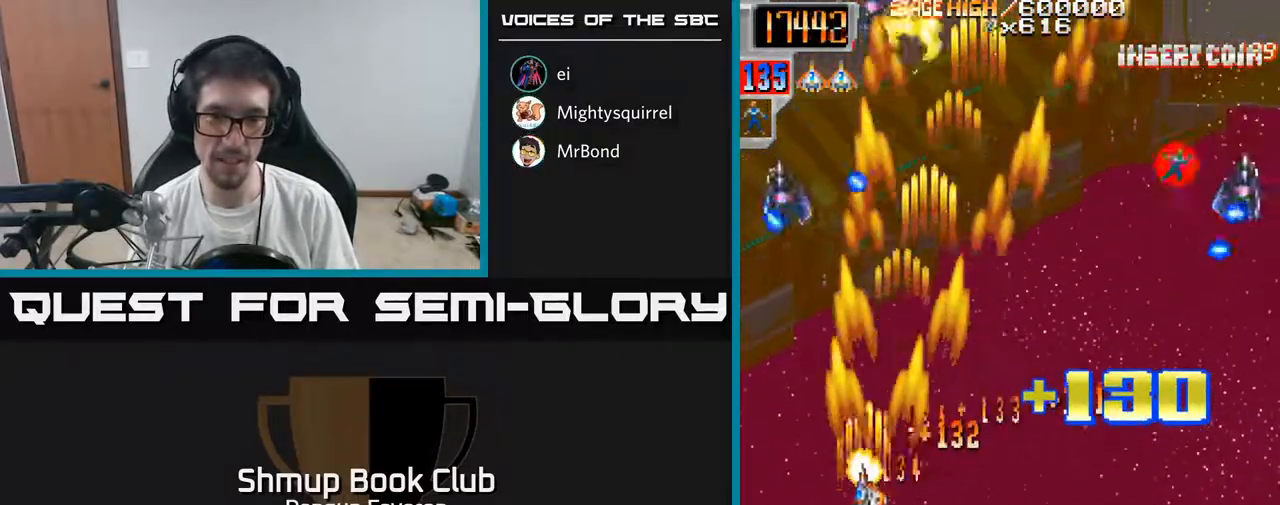
{"buttons": ["R2", "DPAD_RIGHT"], "left_stick": "center", "right_stick": "center", "events": [[200, "DPAD_DOWN", "down"], [417, "DPAD_DOWN", "up"]]}
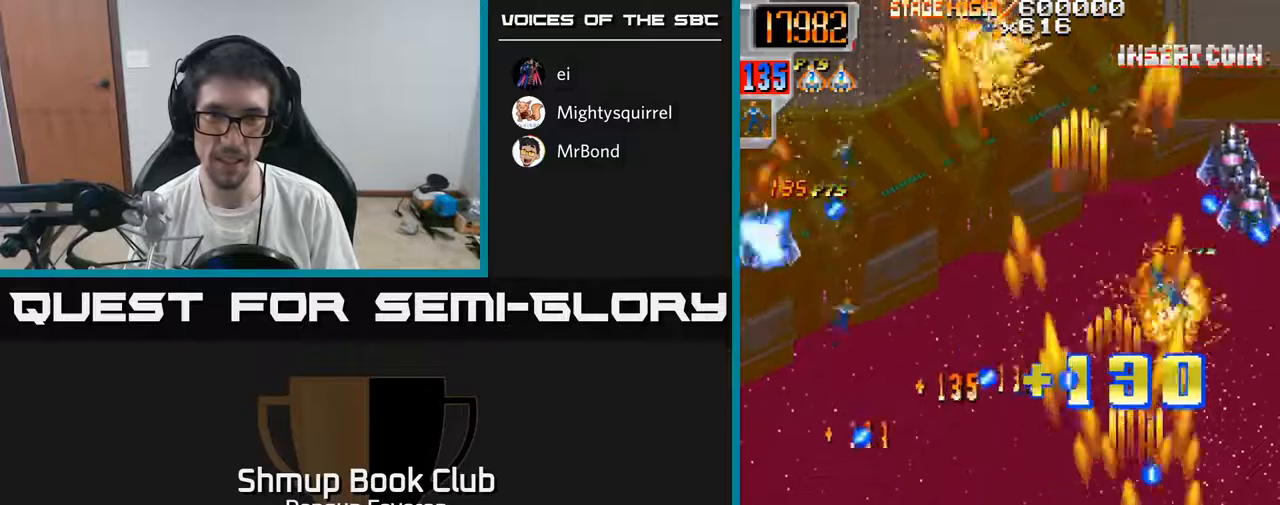
{"buttons": ["R2", "DPAD_DOWN", "DPAD_LEFT"], "left_stick": "center", "right_stick": "center", "events": [[67, "DPAD_UP", "down"], [100, "DPAD_RIGHT", "up"], [183, "DPAD_LEFT", "down"], [267, "DPAD_UP", "up"], [500, "DPAD_DOWN", "down"]]}
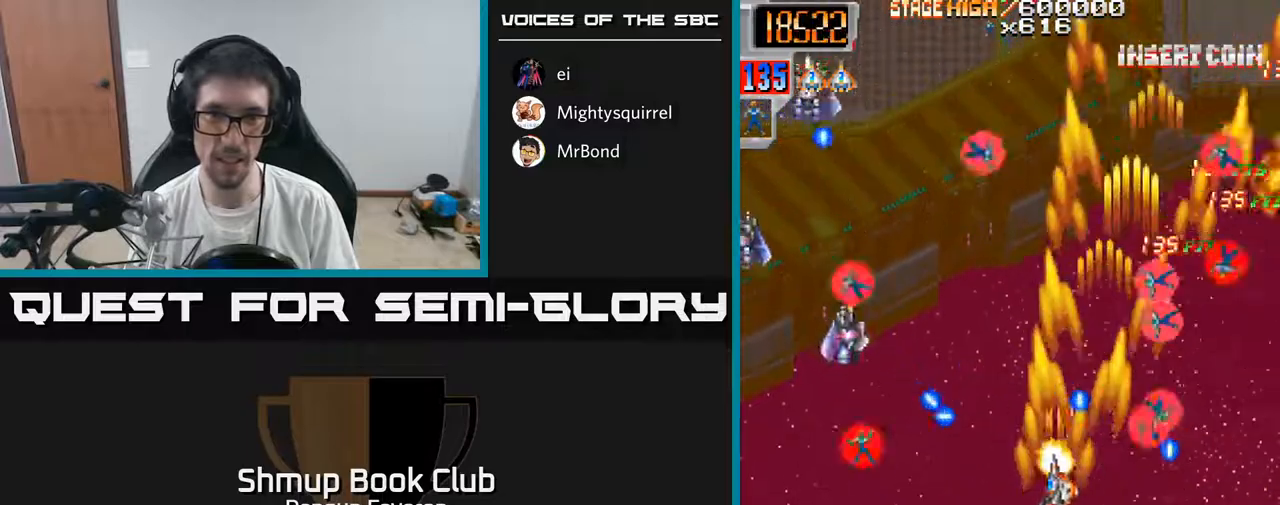
{"buttons": ["R2"], "left_stick": "center", "right_stick": "center", "events": [[200, "DPAD_DOWN", "up"], [283, "DPAD_UP", "down"], [500, "DPAD_LEFT", "up"], [500, "DPAD_UP", "up"]]}
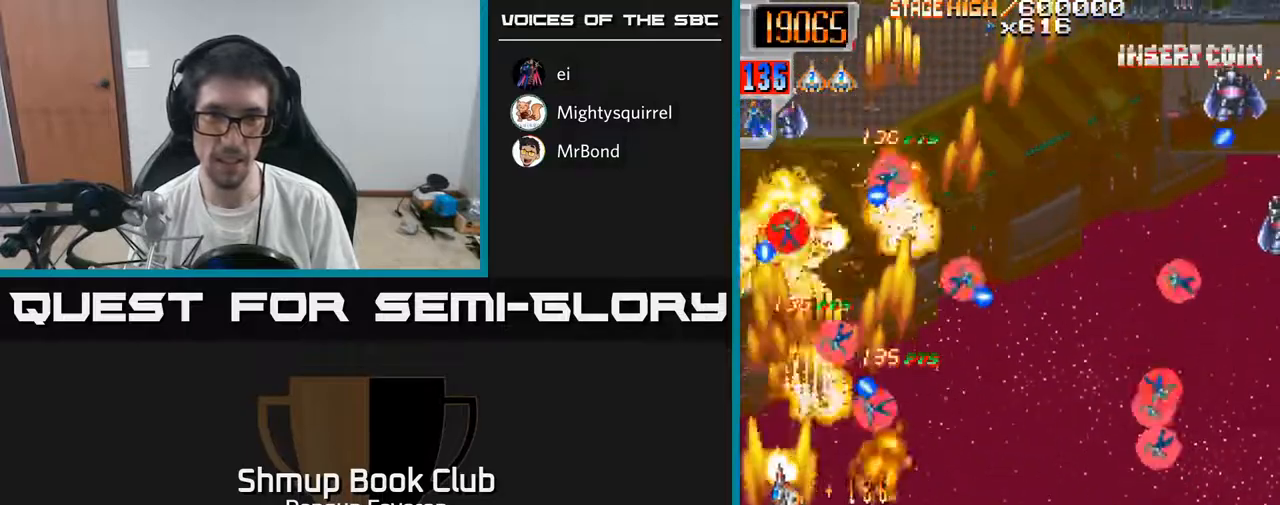
{"buttons": ["R2", "DPAD_RIGHT"], "left_stick": "center", "right_stick": "center", "events": [[17, "DPAD_RIGHT", "down"], [67, "DPAD_DOWN", "down"], [150, "DPAD_RIGHT", "up"], [200, "DPAD_DOWN", "up"], [233, "DPAD_UP", "down"], [350, "DPAD_RIGHT", "down"], [367, "DPAD_UP", "up"]]}
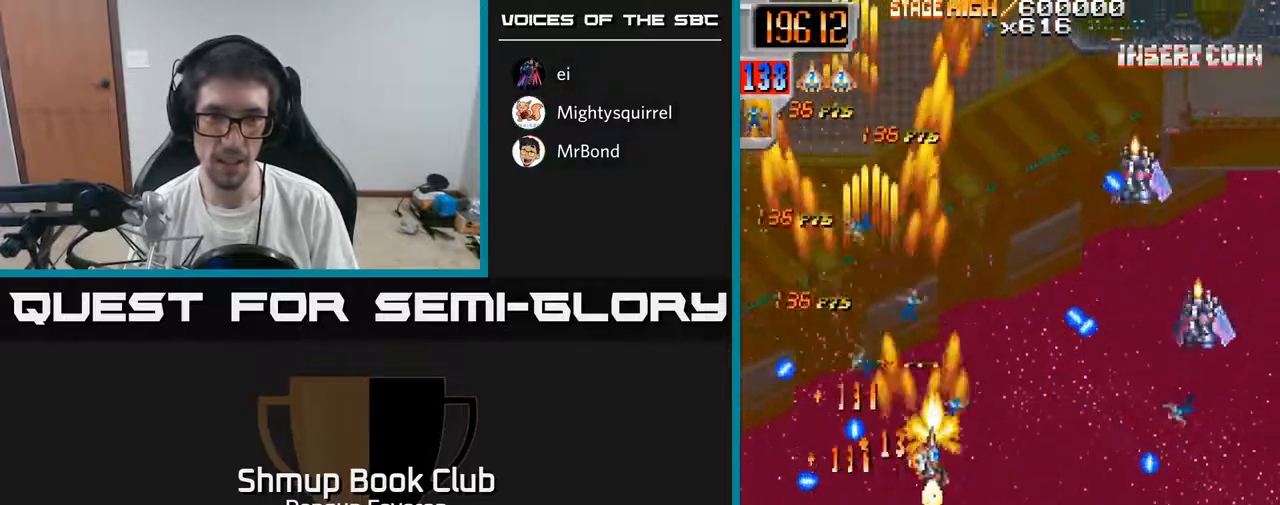
{"buttons": ["R2", "DPAD_DOWN", "DPAD_LEFT"], "left_stick": "center", "right_stick": "center", "events": [[100, "DPAD_DOWN", "down"], [283, "DPAD_DOWN", "up"], [400, "DPAD_DOWN", "down"], [417, "DPAD_RIGHT", "up"], [467, "DPAD_LEFT", "down"]]}